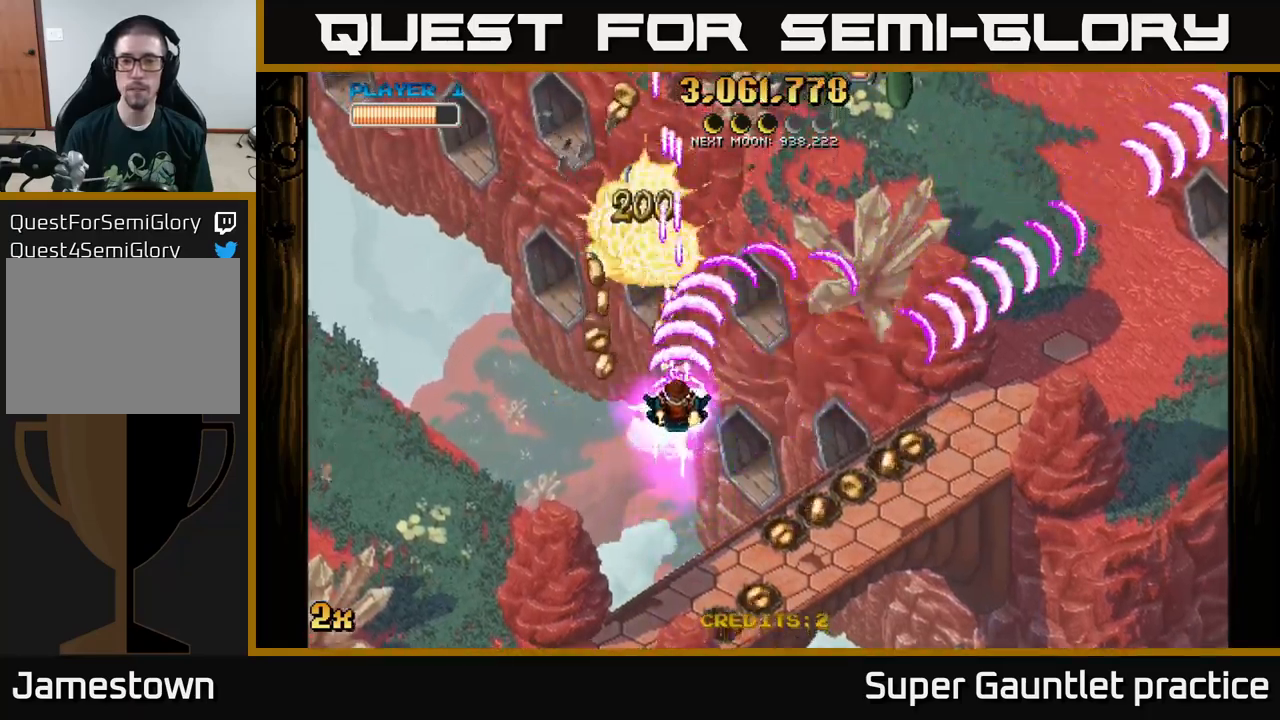
Gameplay with a controller (Xbox layout); each line is a JSON object with the inputs held at the frame after it. "events" lists button and stick changes between this image and that frame as [ms after this image, input, new state], when the widget could be followed in between. Not read: right_stick.
{"buttons": ["A"], "left_stick": "right", "events": [[17, "X", "up"], [250, "left_stick", "down-left"], [434, "left_stick", "down-right"], [500, "left_stick", "right"]]}
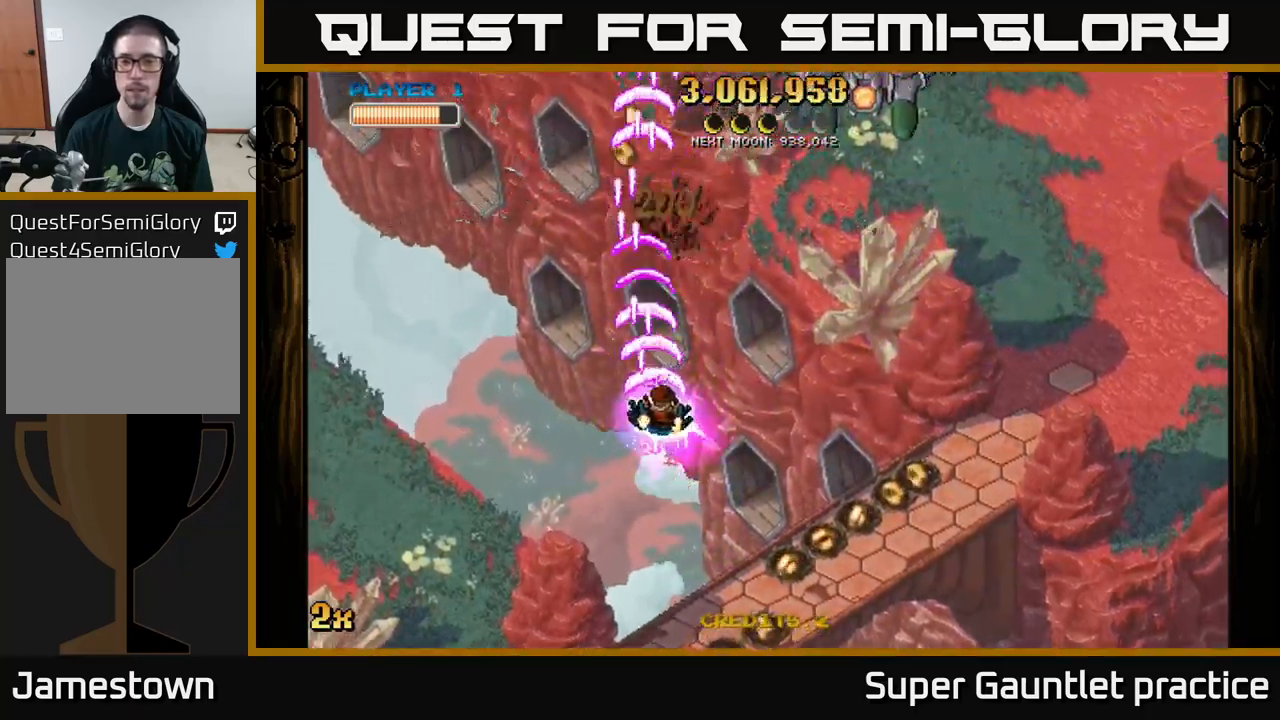
{"buttons": ["A"], "left_stick": "right", "events": []}
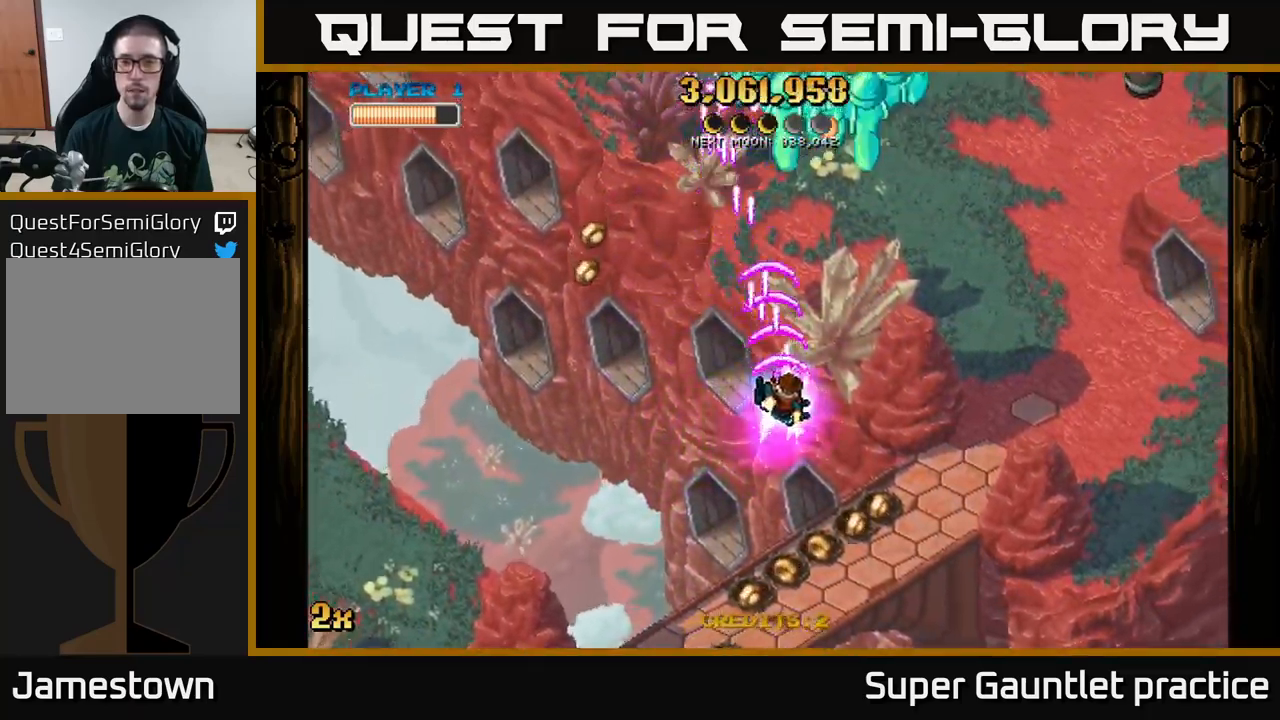
{"buttons": ["A"], "left_stick": "down-left", "events": [[50, "left_stick", "down-right"], [250, "left_stick", "down"], [417, "left_stick", "down-left"]]}
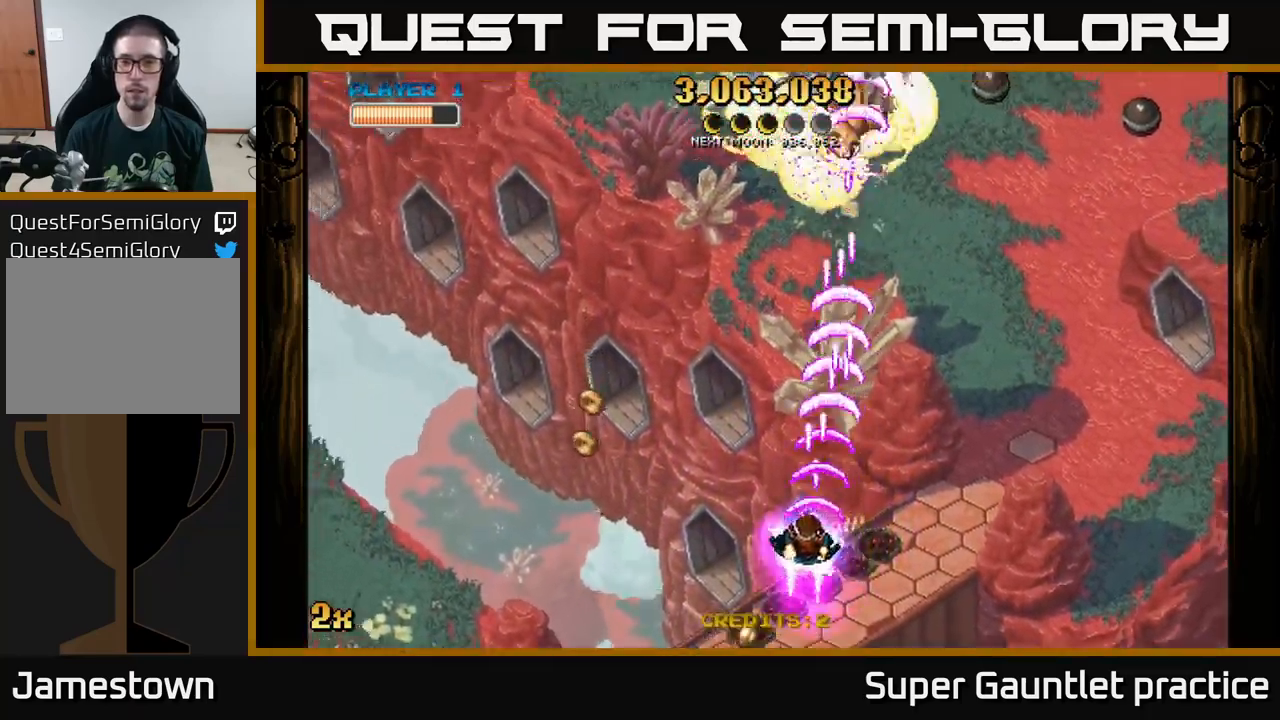
{"buttons": ["A"], "left_stick": "up-right", "events": [[150, "left_stick", "left"], [350, "X", "down"], [350, "left_stick", "up-right"], [484, "X", "up"]]}
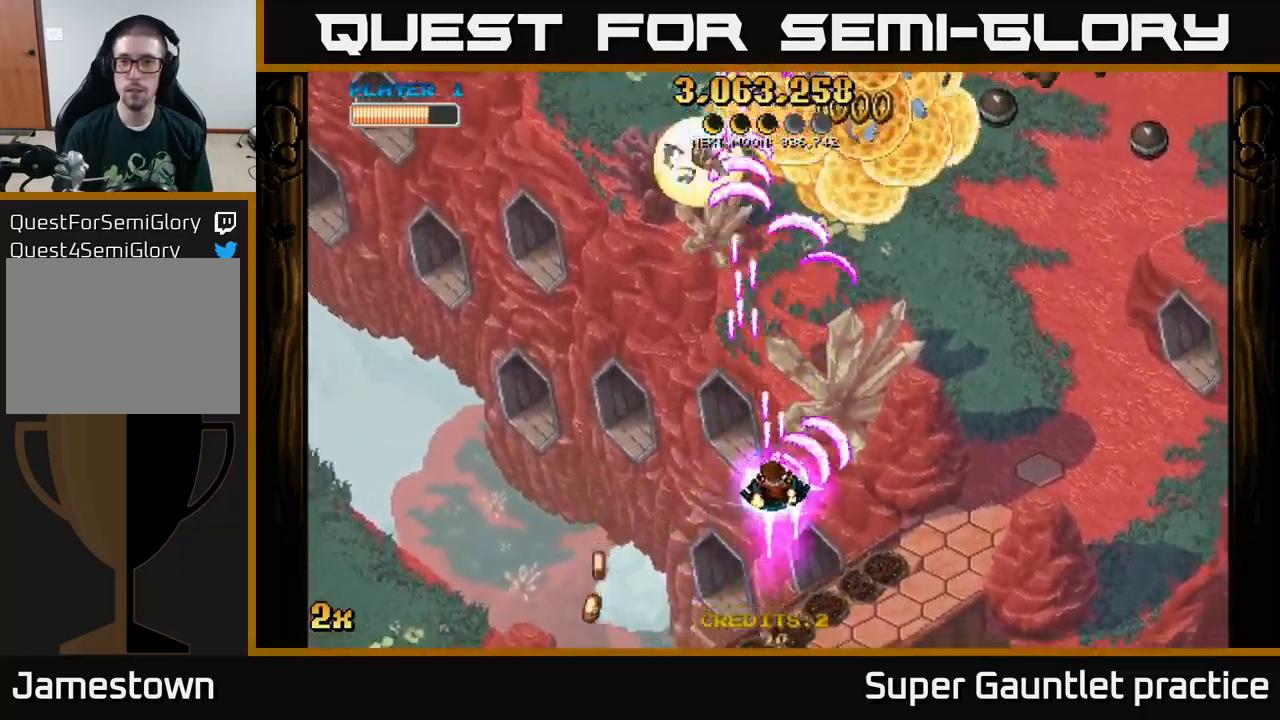
{"buttons": ["A"], "left_stick": "up", "events": [[434, "left_stick", "up"]]}
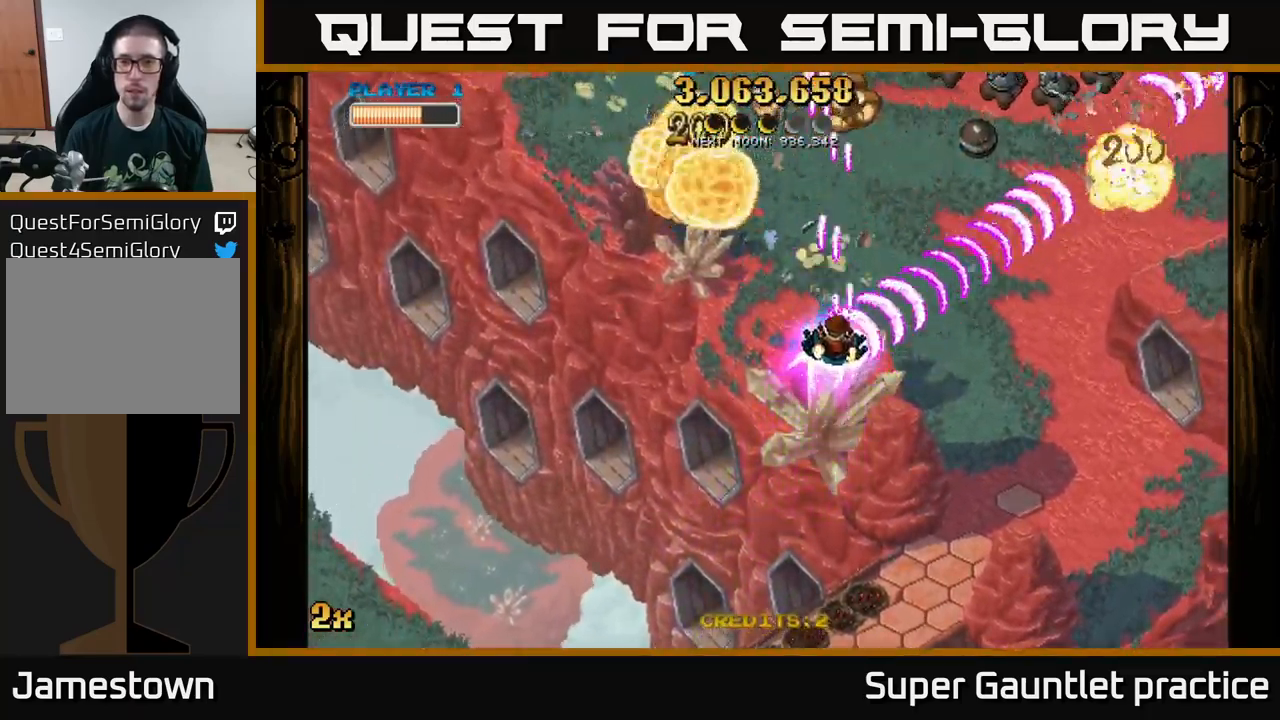
{"buttons": ["A"], "left_stick": "up", "events": [[67, "left_stick", "up-left"], [384, "left_stick", "up"]]}
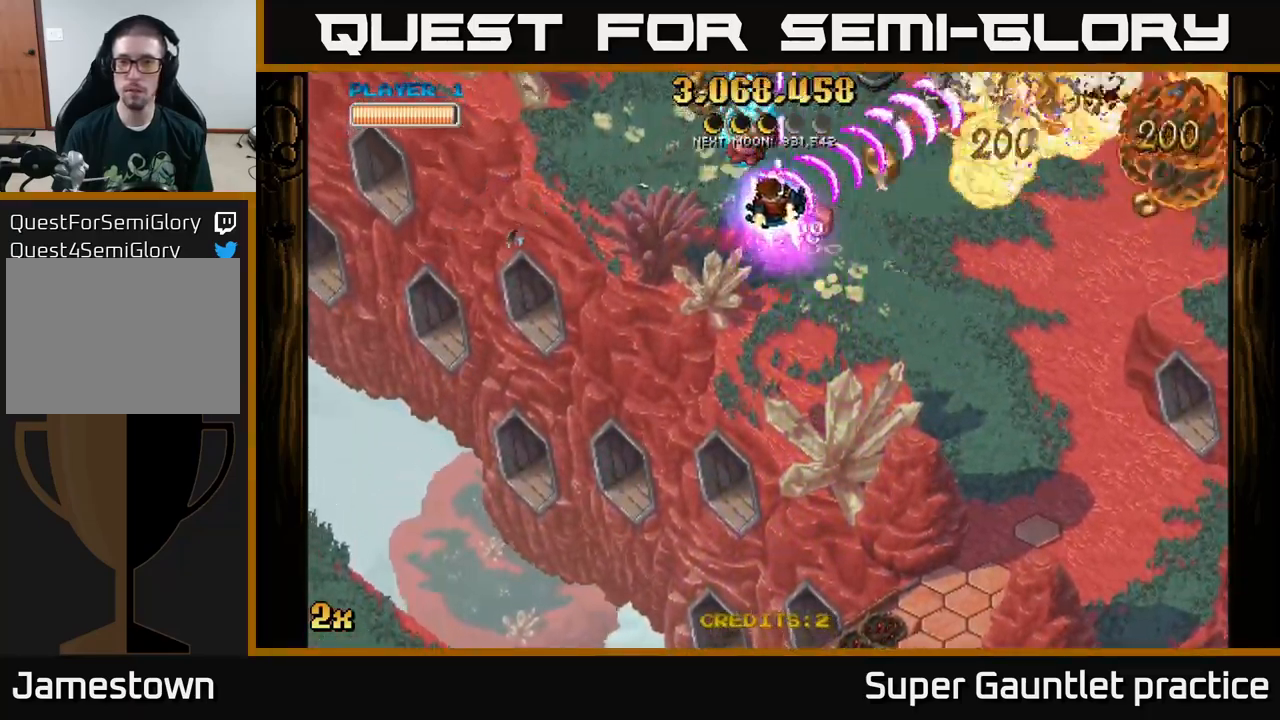
{"buttons": ["A"], "left_stick": "down", "events": [[100, "left_stick", "down"]]}
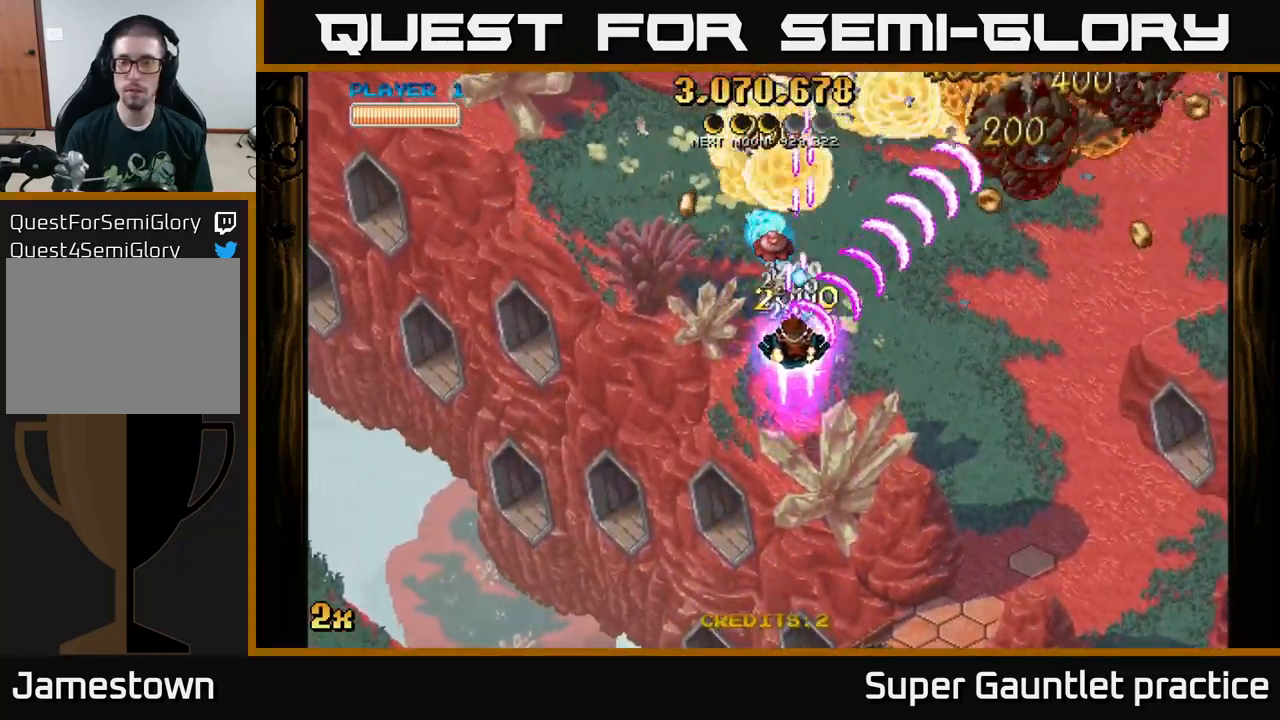
{"buttons": ["A"], "left_stick": "up-right", "events": [[167, "left_stick", "down-left"], [334, "left_stick", "up-left"], [467, "left_stick", "up-right"]]}
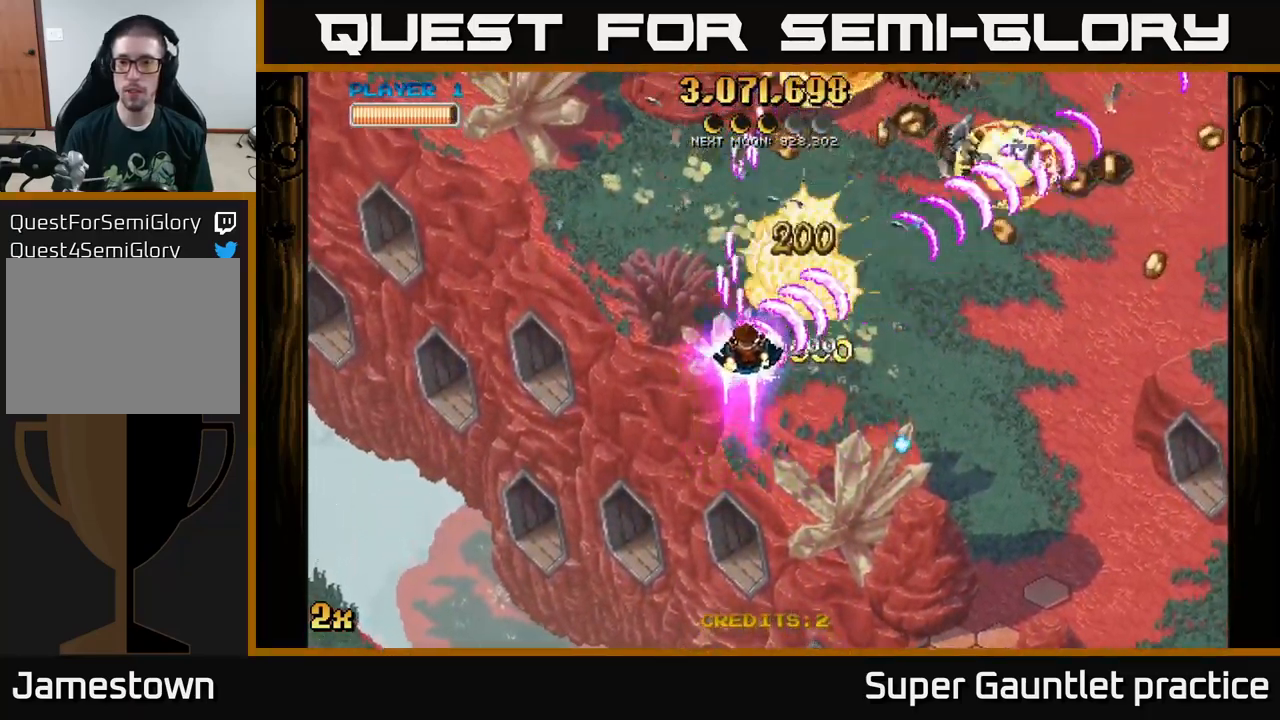
{"buttons": ["A"], "left_stick": "right", "events": [[417, "left_stick", "right"]]}
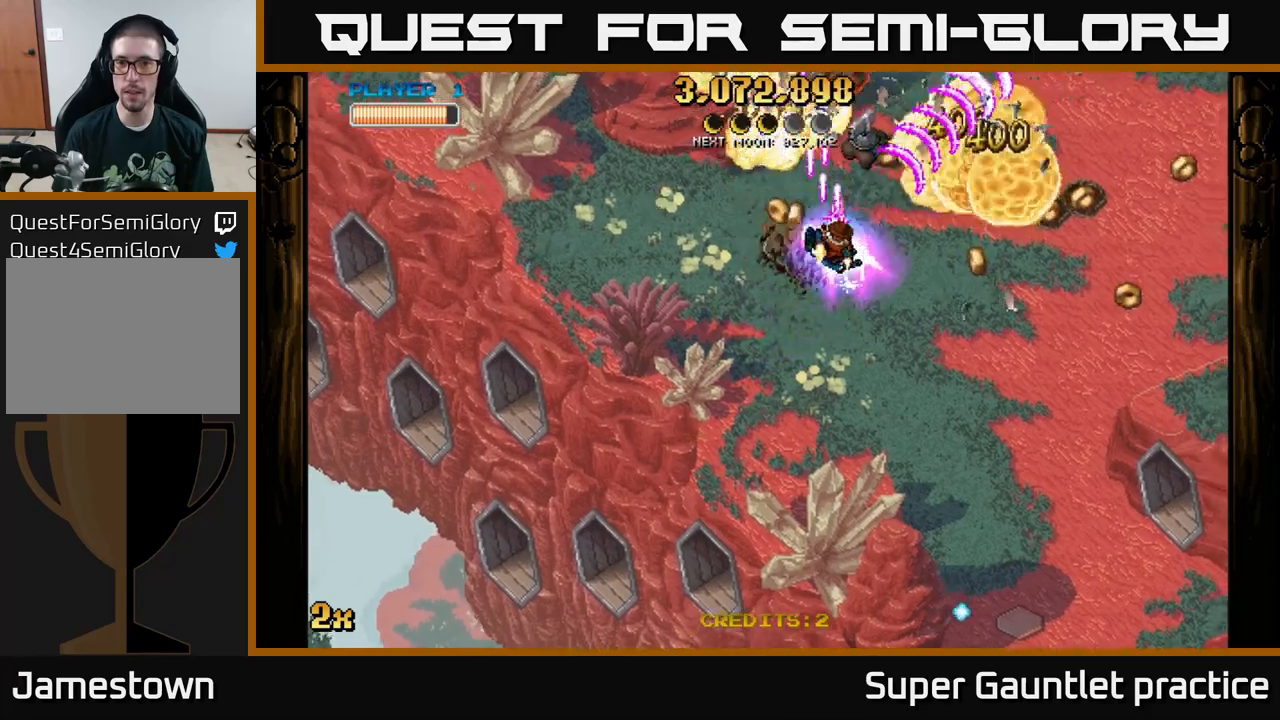
{"buttons": ["A"], "left_stick": "right", "events": []}
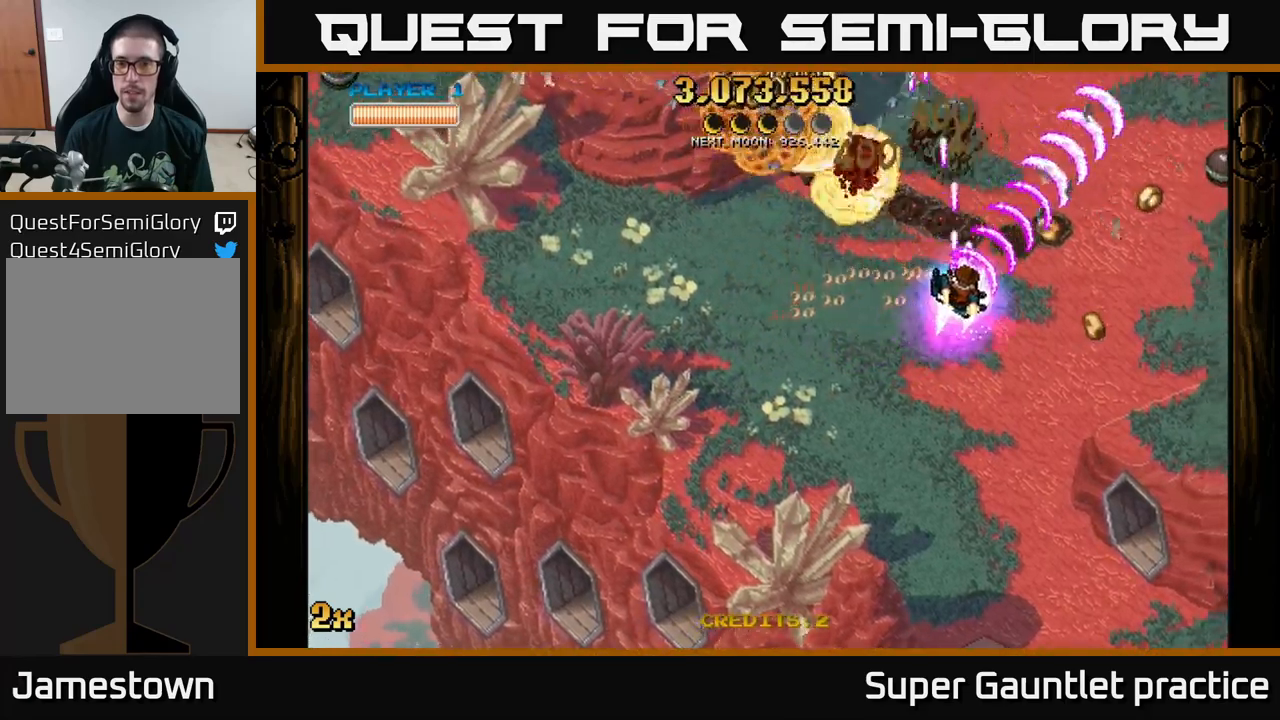
{"buttons": ["A"], "left_stick": "right", "events": [[216, "left_stick", "down-right"], [500, "left_stick", "right"]]}
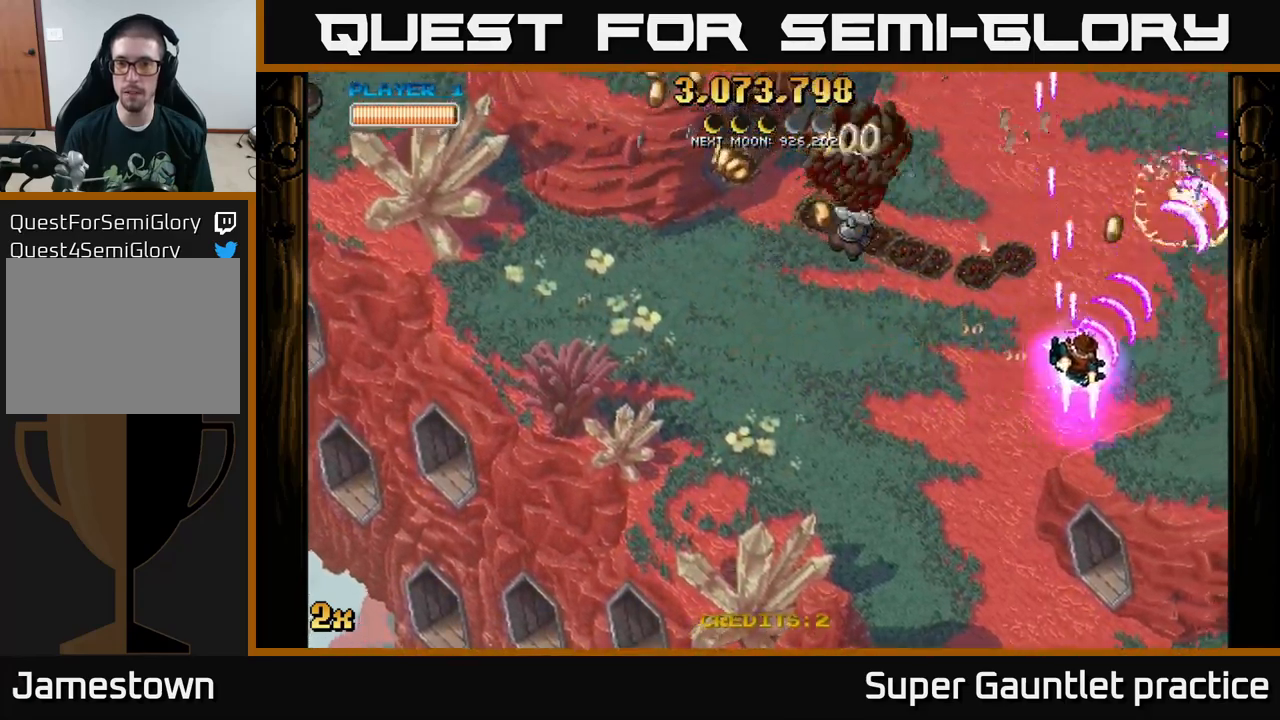
{"buttons": ["A"], "left_stick": "down-right", "events": [[150, "left_stick", "up-left"], [333, "left_stick", "left"], [466, "left_stick", "down-right"]]}
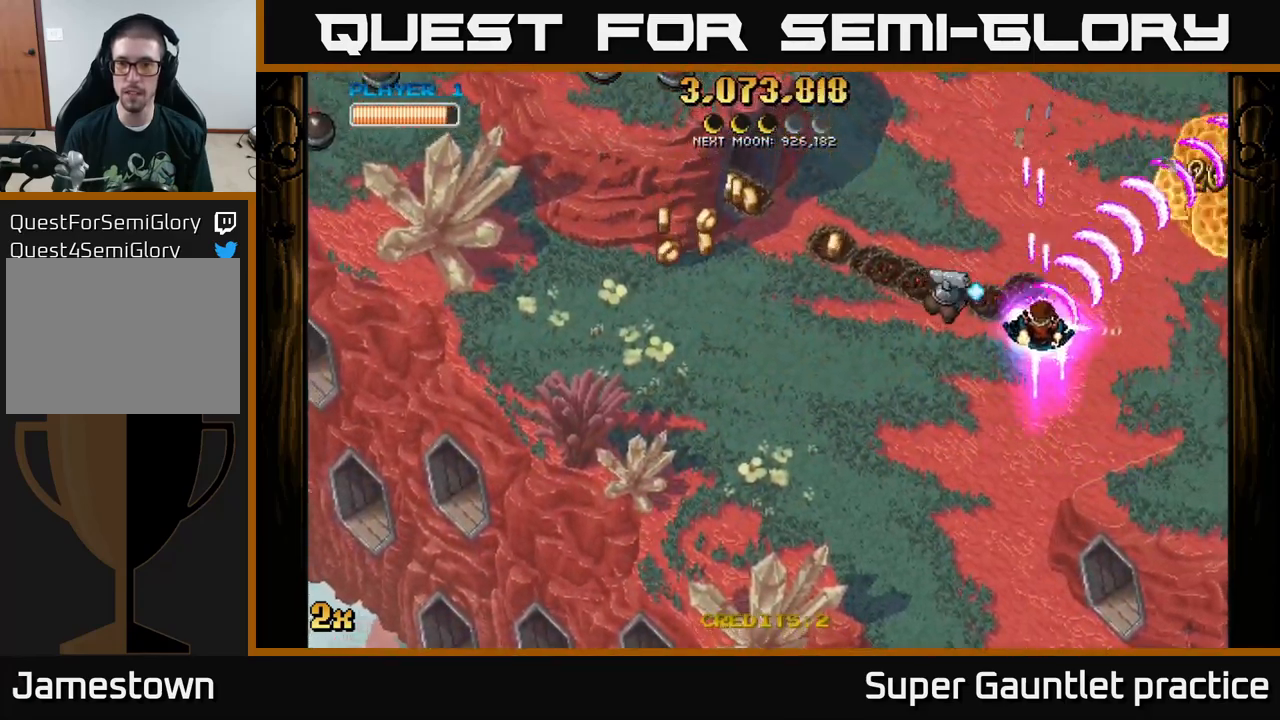
{"buttons": ["A"], "left_stick": "up-right", "events": [[83, "left_stick", "down-left"], [250, "left_stick", "up"], [300, "left_stick", "up-right"]]}
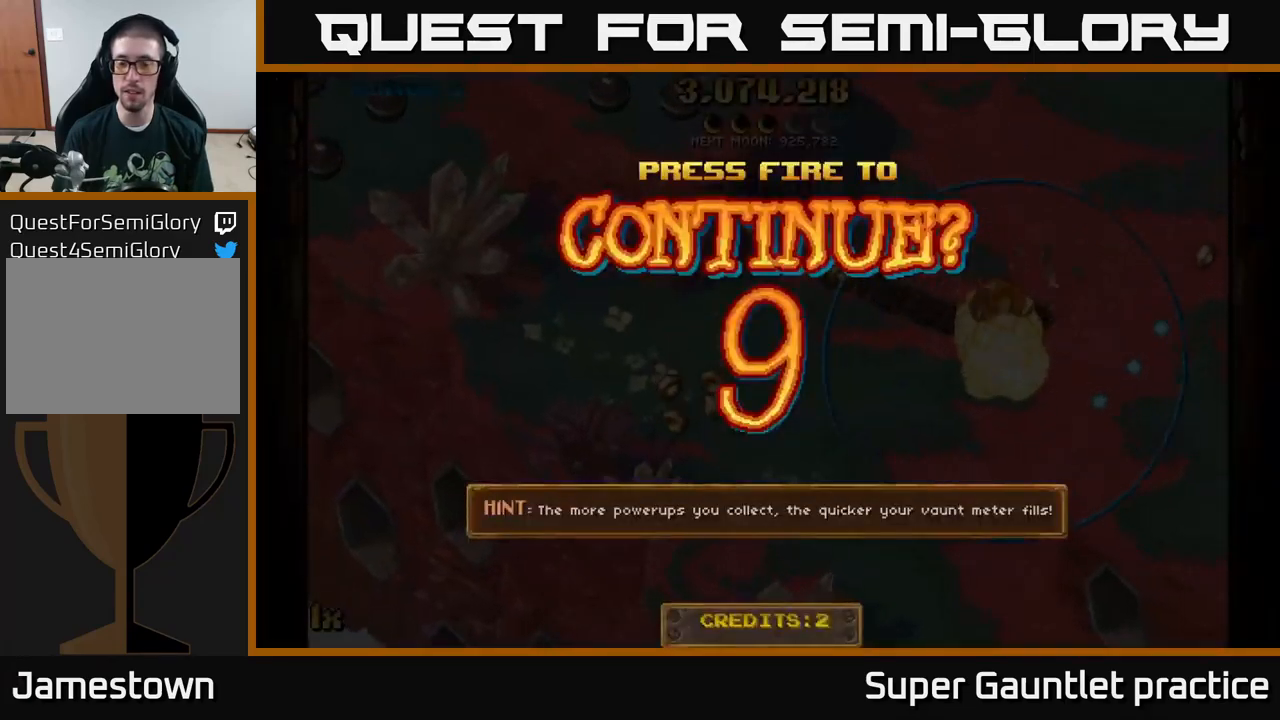
{"buttons": [], "left_stick": "center", "events": [[166, "left_stick", "center"], [200, "A", "up"]]}
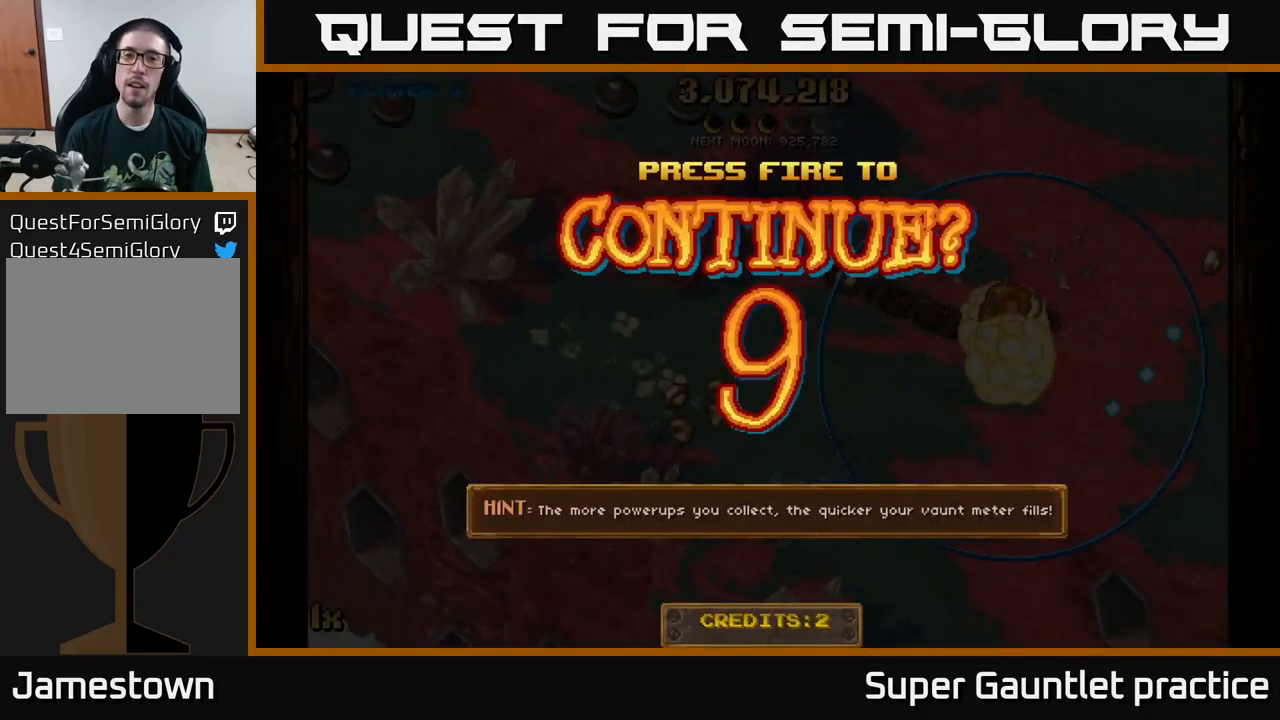
{"buttons": ["A"], "left_stick": "up-right", "events": [[250, "A", "down"], [350, "A", "up"], [433, "left_stick", "up-right"], [450, "A", "down"]]}
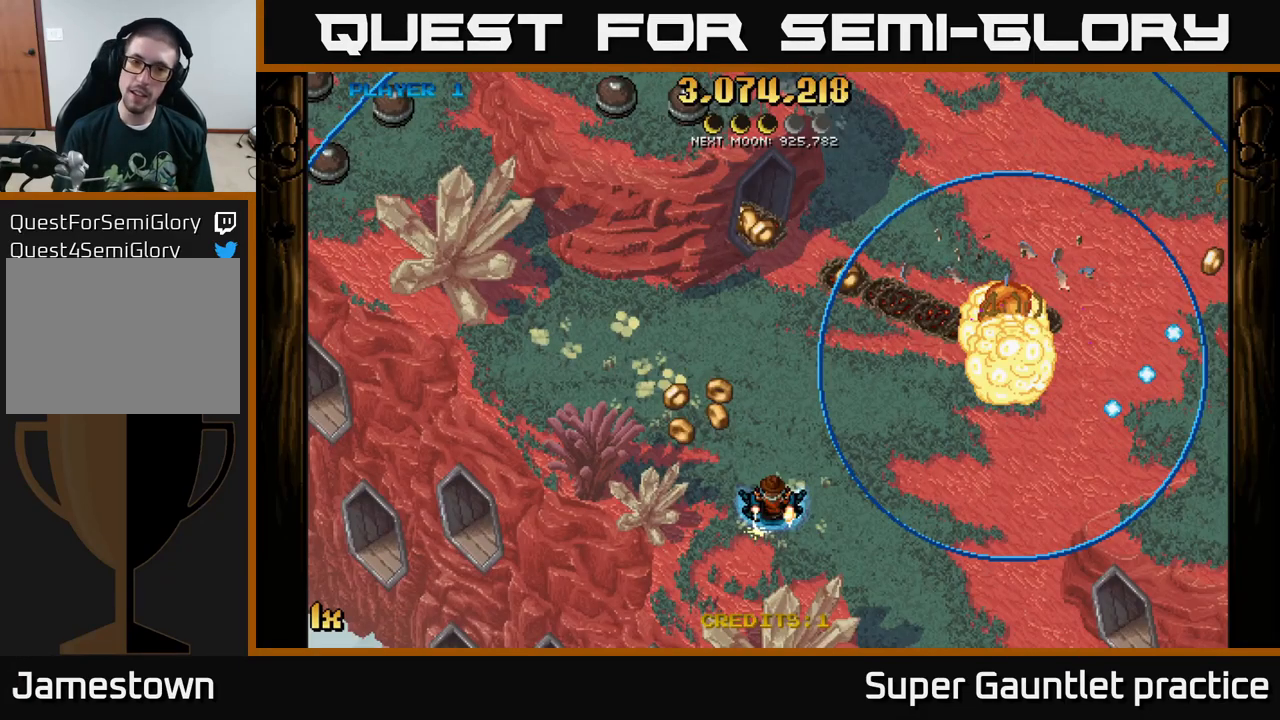
{"buttons": ["A"], "left_stick": "up-right", "events": []}
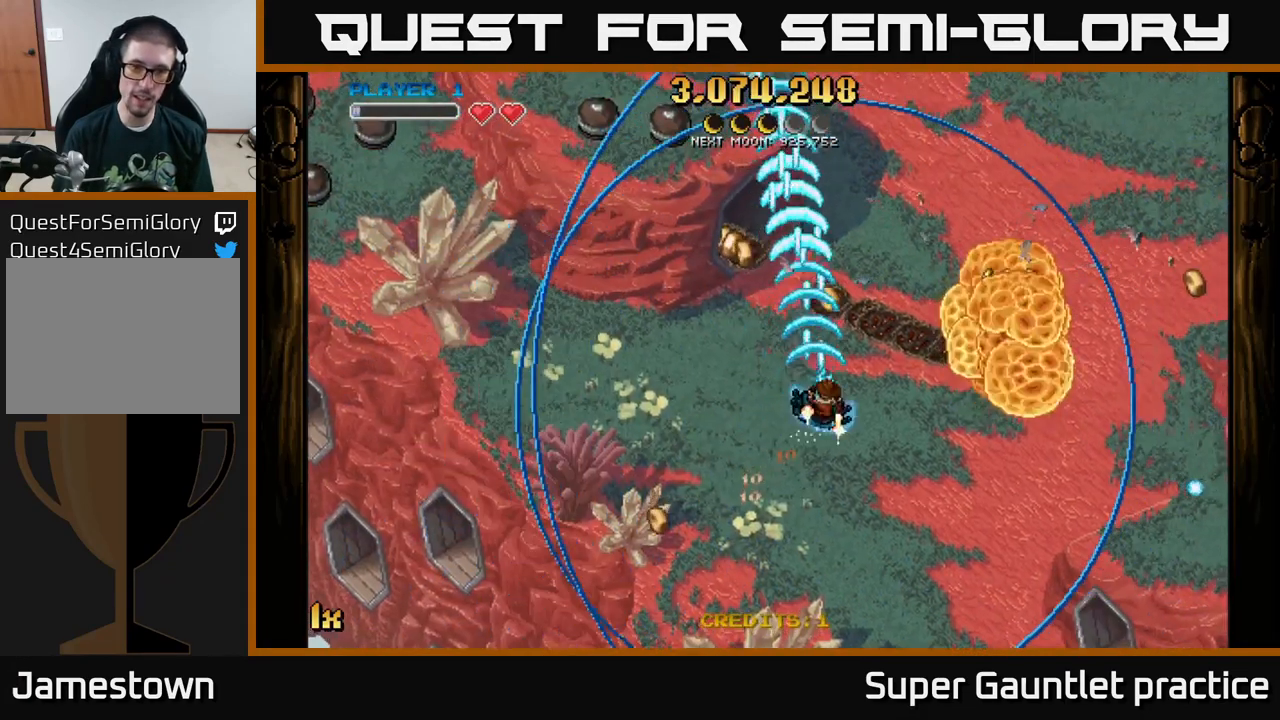
{"buttons": ["A"], "left_stick": "up", "events": [[166, "left_stick", "left"], [200, "X", "down"], [283, "left_stick", "up-left"], [300, "X", "up"], [400, "left_stick", "up"]]}
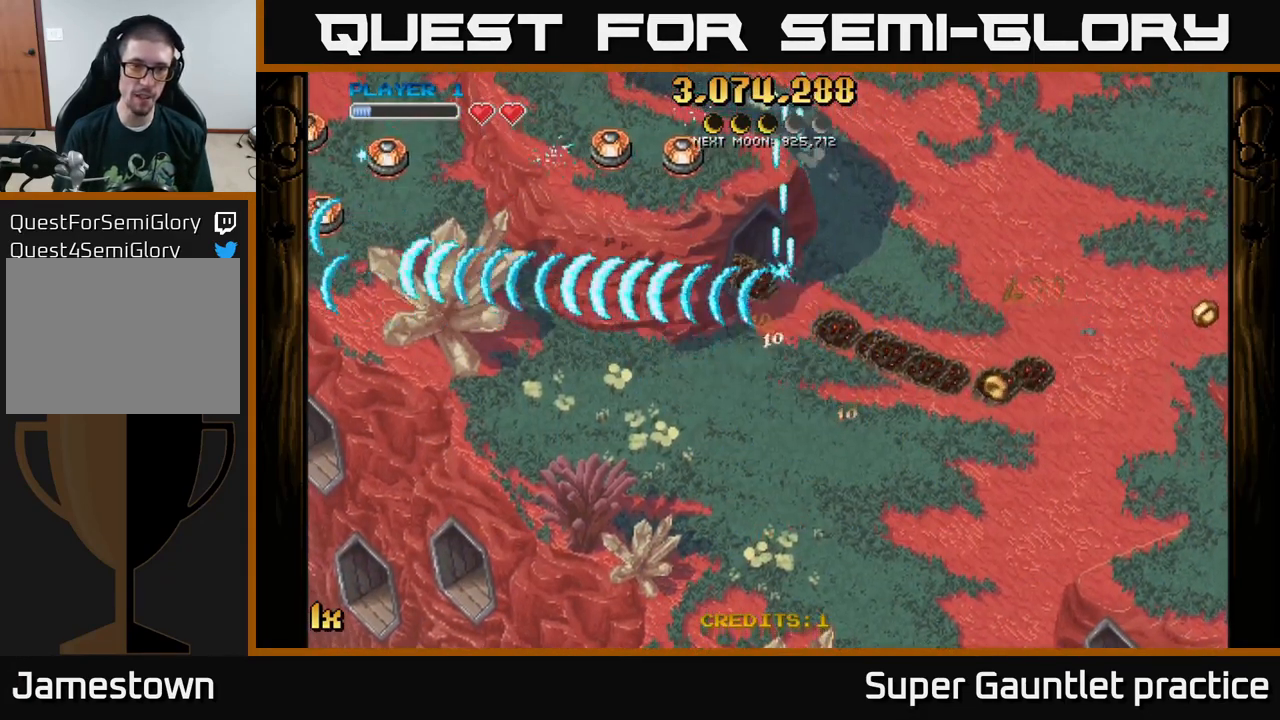
{"buttons": ["A"], "left_stick": "left", "events": [[183, "left_stick", "up-left"], [316, "left_stick", "left"]]}
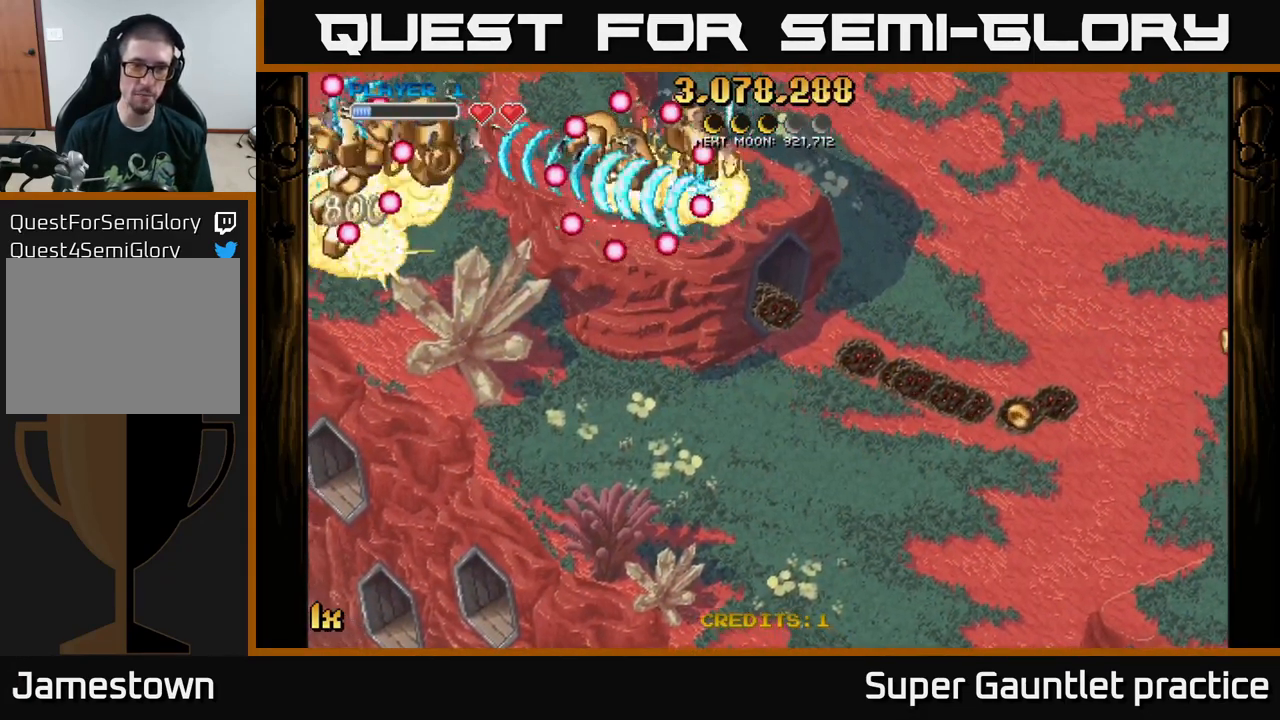
{"buttons": ["A"], "left_stick": "down-left", "events": [[33, "left_stick", "down-left"]]}
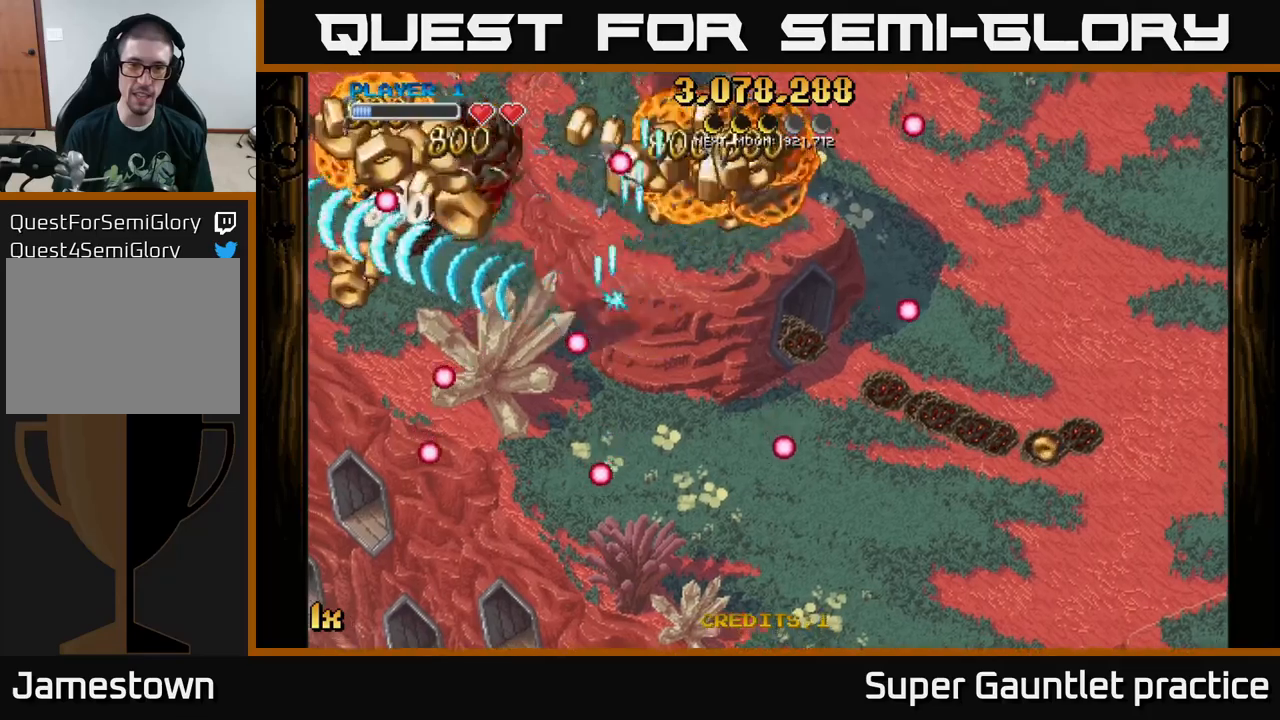
{"buttons": ["A"], "left_stick": "down-left", "events": [[17, "left_stick", "down-right"], [133, "left_stick", "up-right"], [300, "left_stick", "up-left"], [367, "left_stick", "down-left"]]}
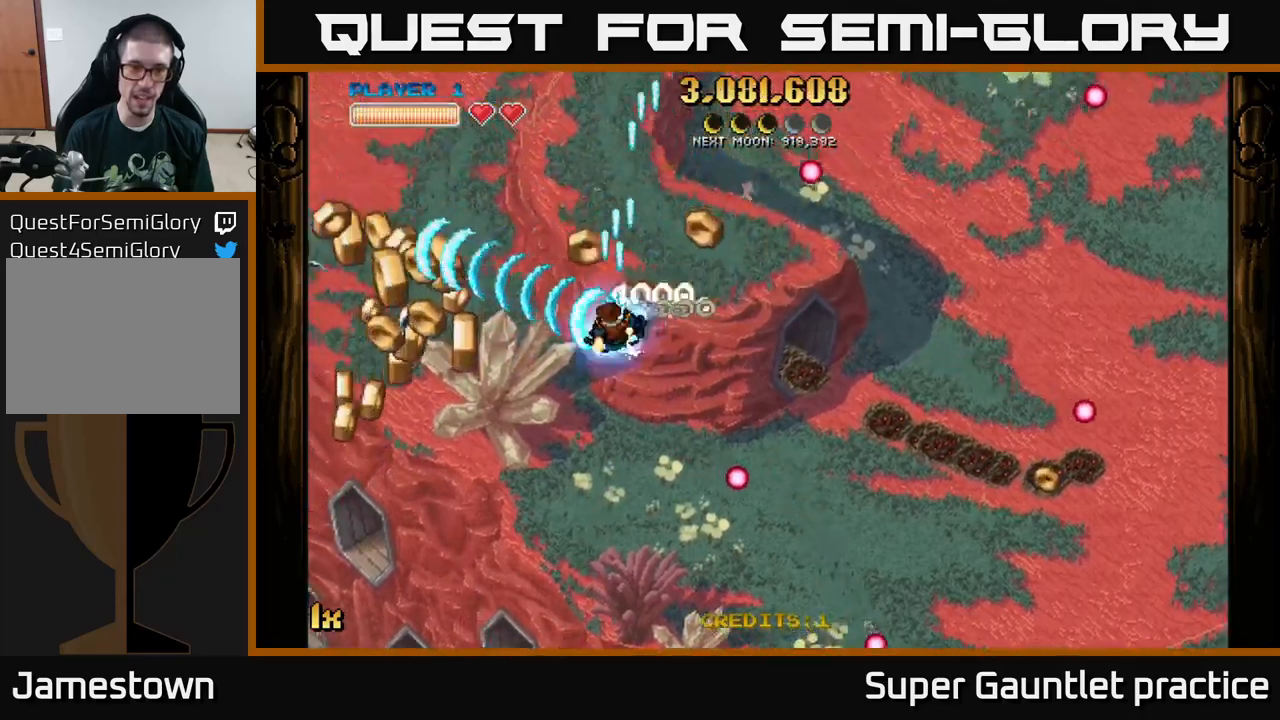
{"buttons": ["A"], "left_stick": "down-left", "events": []}
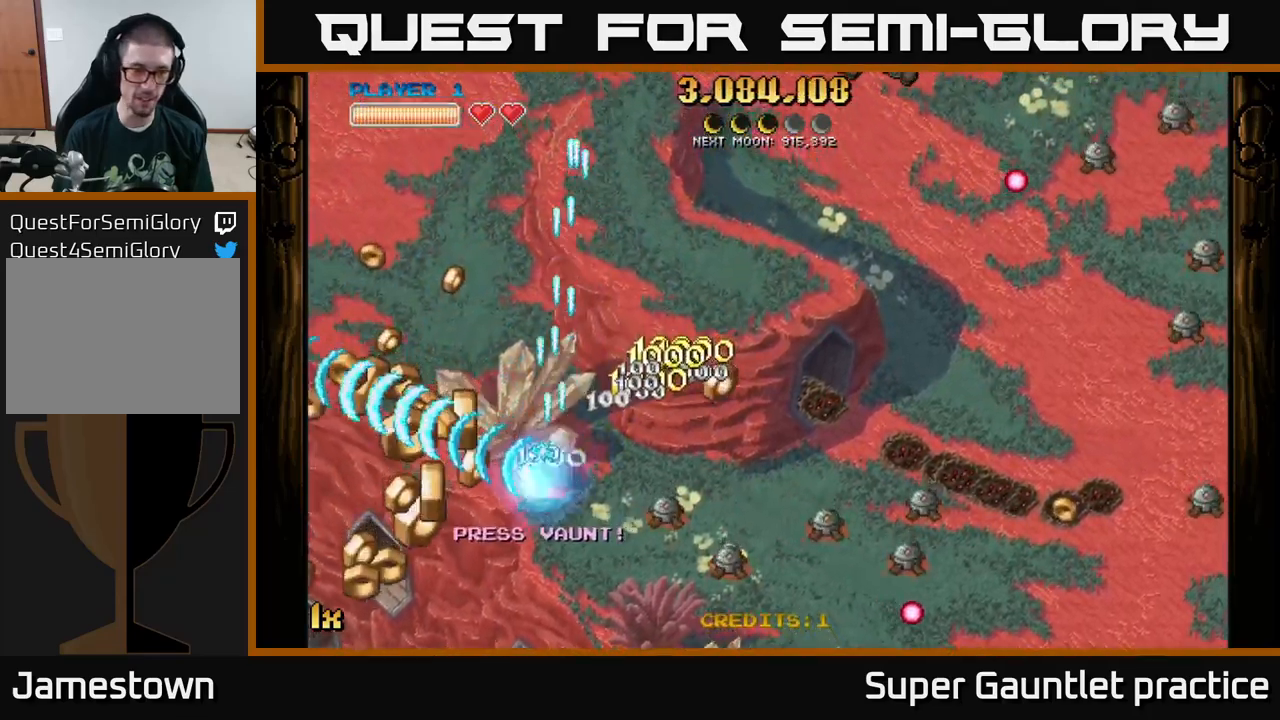
{"buttons": ["A"], "left_stick": "down-right", "events": [[50, "L1", "down"], [167, "L1", "up"], [500, "left_stick", "down-right"]]}
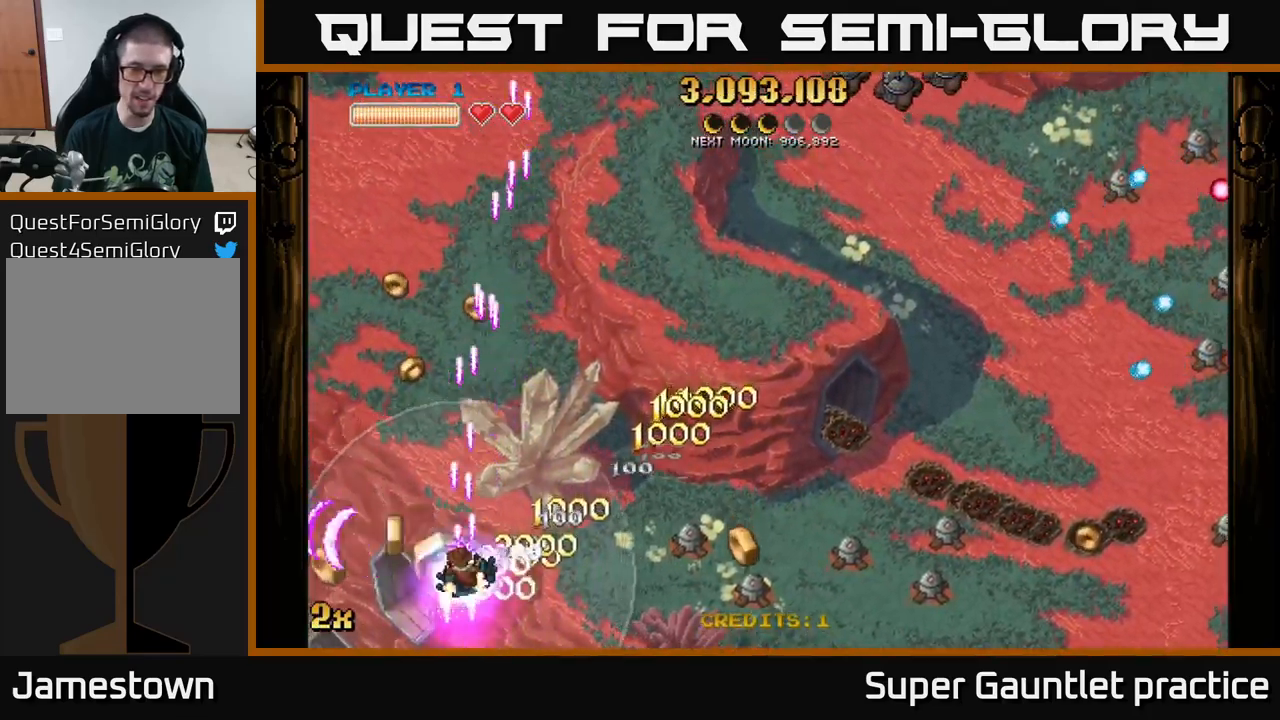
{"buttons": ["A"], "left_stick": "right", "events": [[17, "left_stick", "right"], [50, "X", "down"], [233, "X", "up"]]}
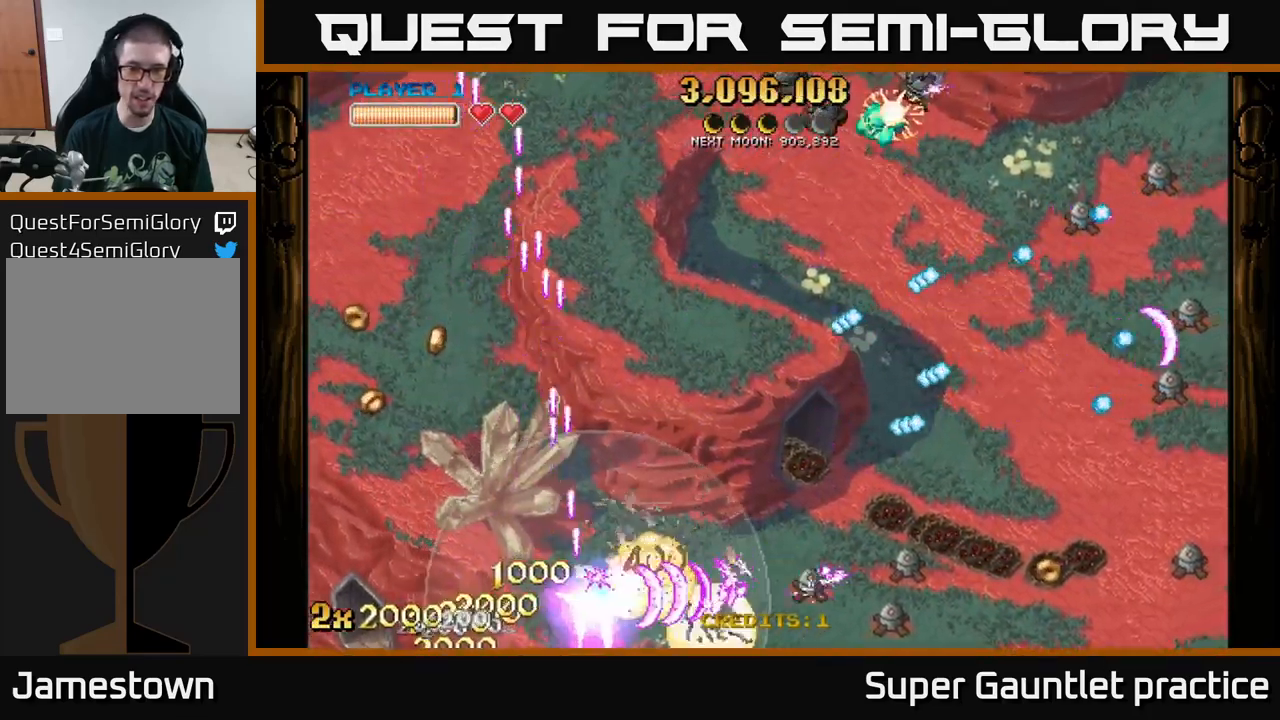
{"buttons": ["A"], "left_stick": "right", "events": [[150, "X", "down"], [167, "left_stick", "up-right"], [333, "X", "up"], [400, "left_stick", "down-right"], [500, "left_stick", "right"]]}
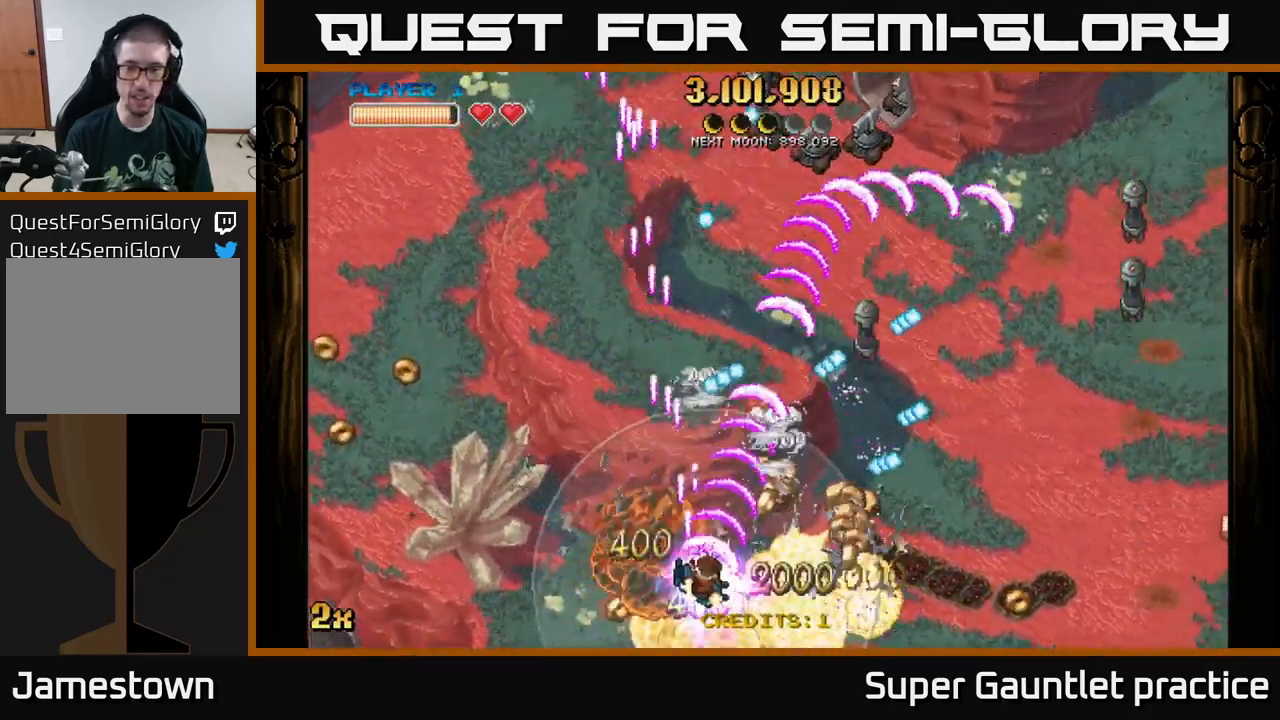
{"buttons": ["A"], "left_stick": "up-right", "events": [[500, "left_stick", "up-right"]]}
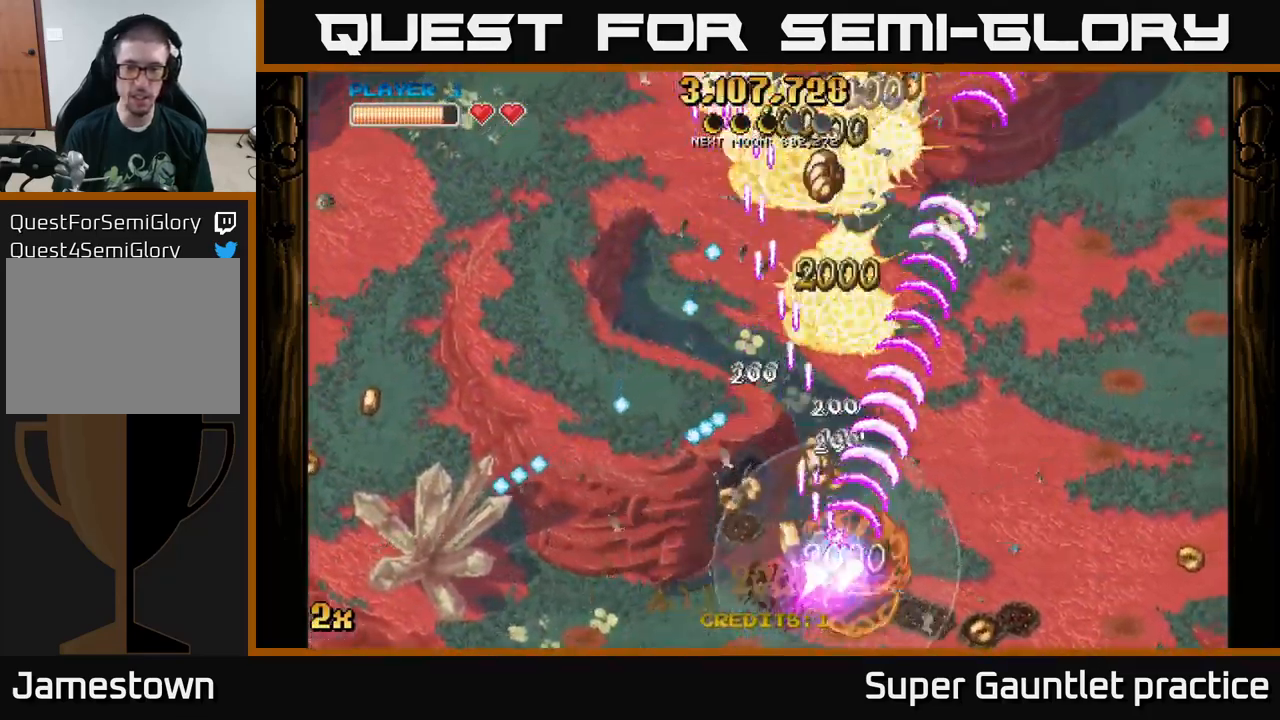
{"buttons": ["A"], "left_stick": "up-right", "events": [[133, "left_stick", "up-left"], [367, "left_stick", "up-right"]]}
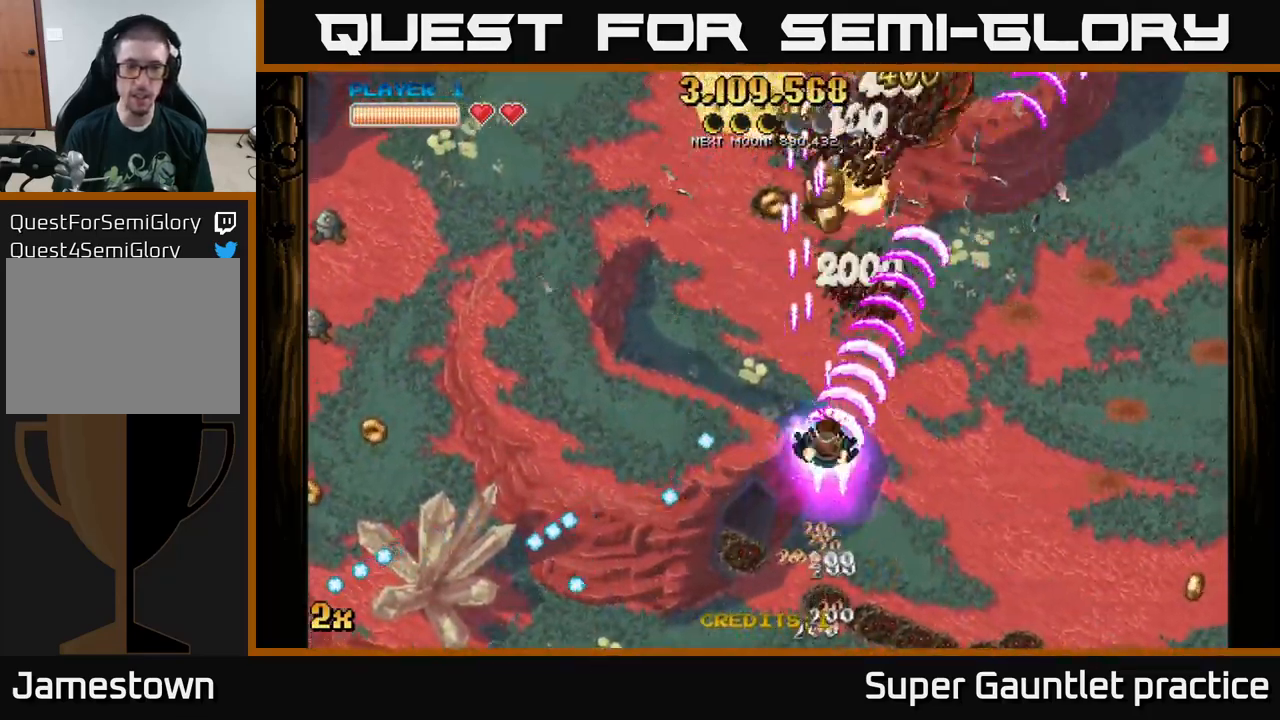
{"buttons": ["A"], "left_stick": "up-right", "events": [[50, "X", "down"], [67, "left_stick", "left"], [150, "X", "up"], [217, "left_stick", "up"], [367, "left_stick", "up-right"]]}
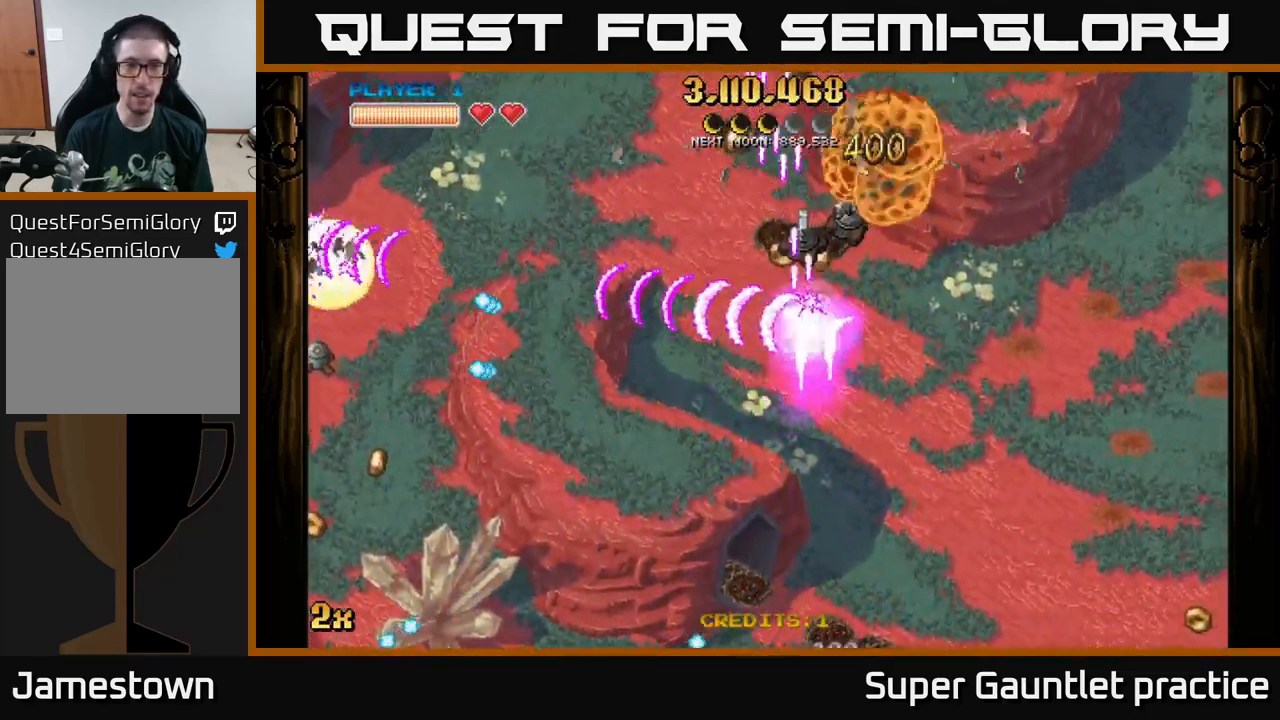
{"buttons": ["A"], "left_stick": "left", "events": [[267, "left_stick", "left"]]}
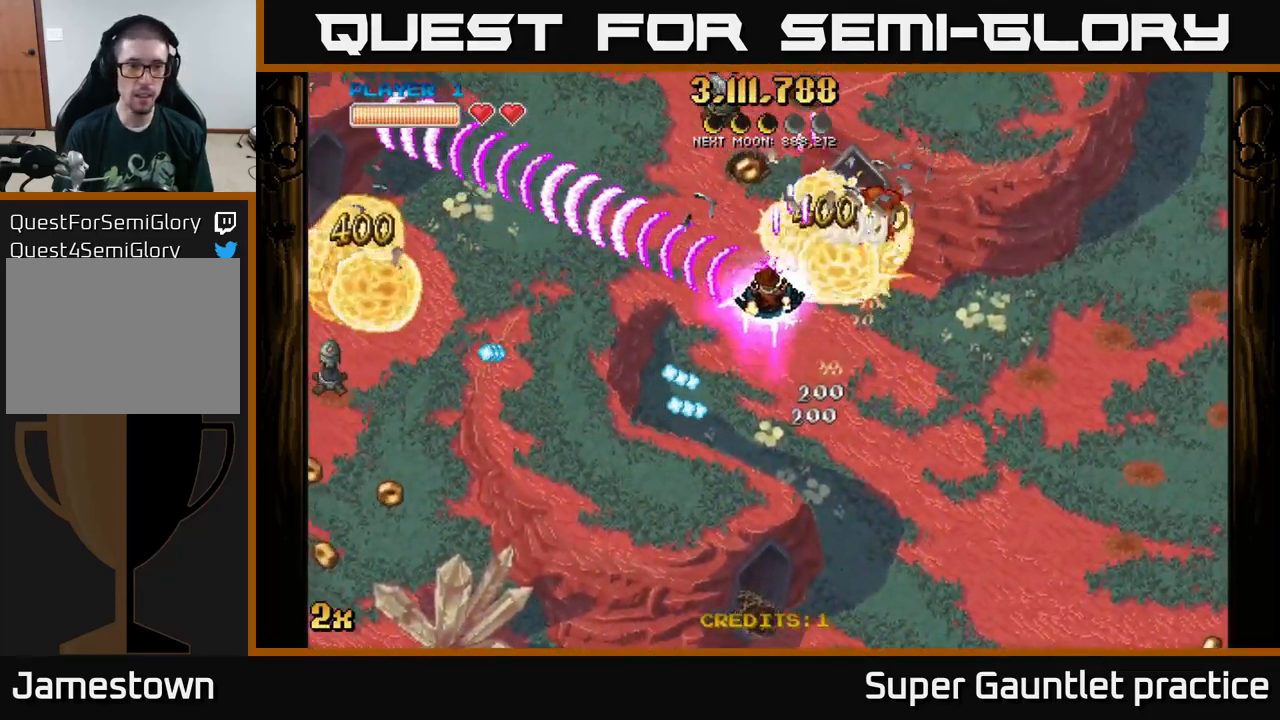
{"buttons": ["A"], "left_stick": "left", "events": []}
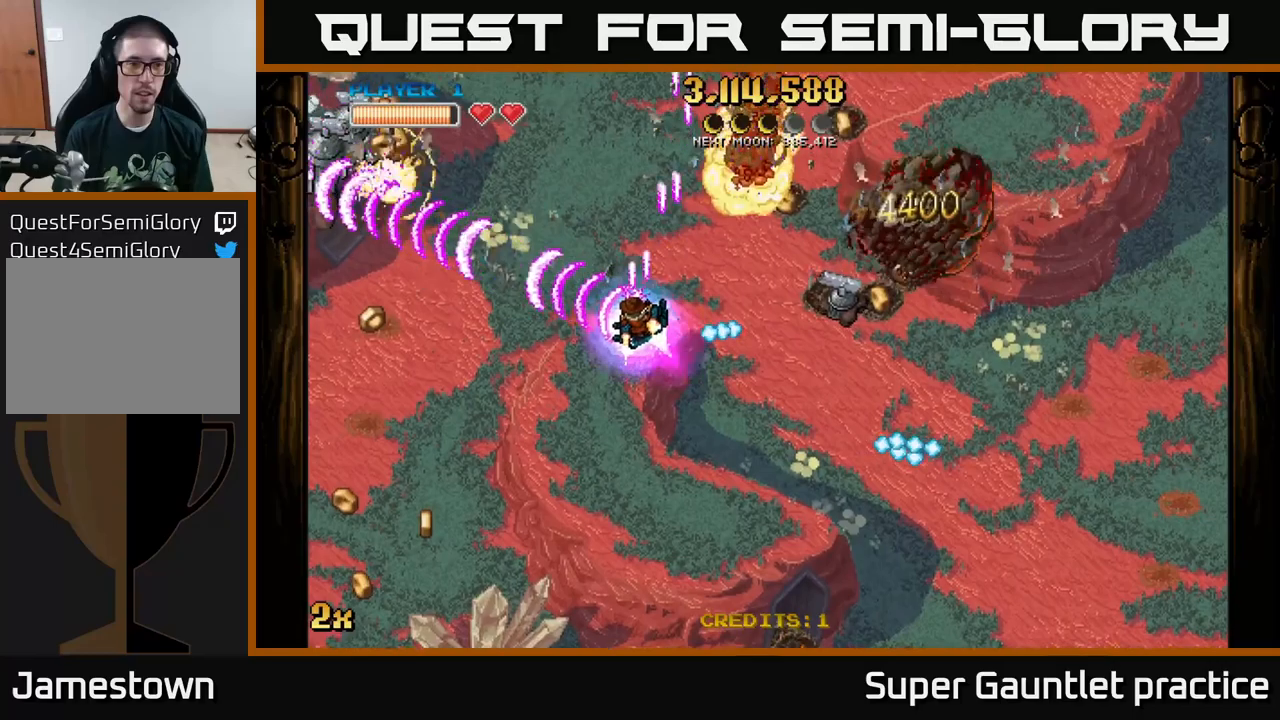
{"buttons": ["A", "X"], "left_stick": "up", "events": [[50, "left_stick", "down-left"], [434, "X", "down"], [450, "left_stick", "up"]]}
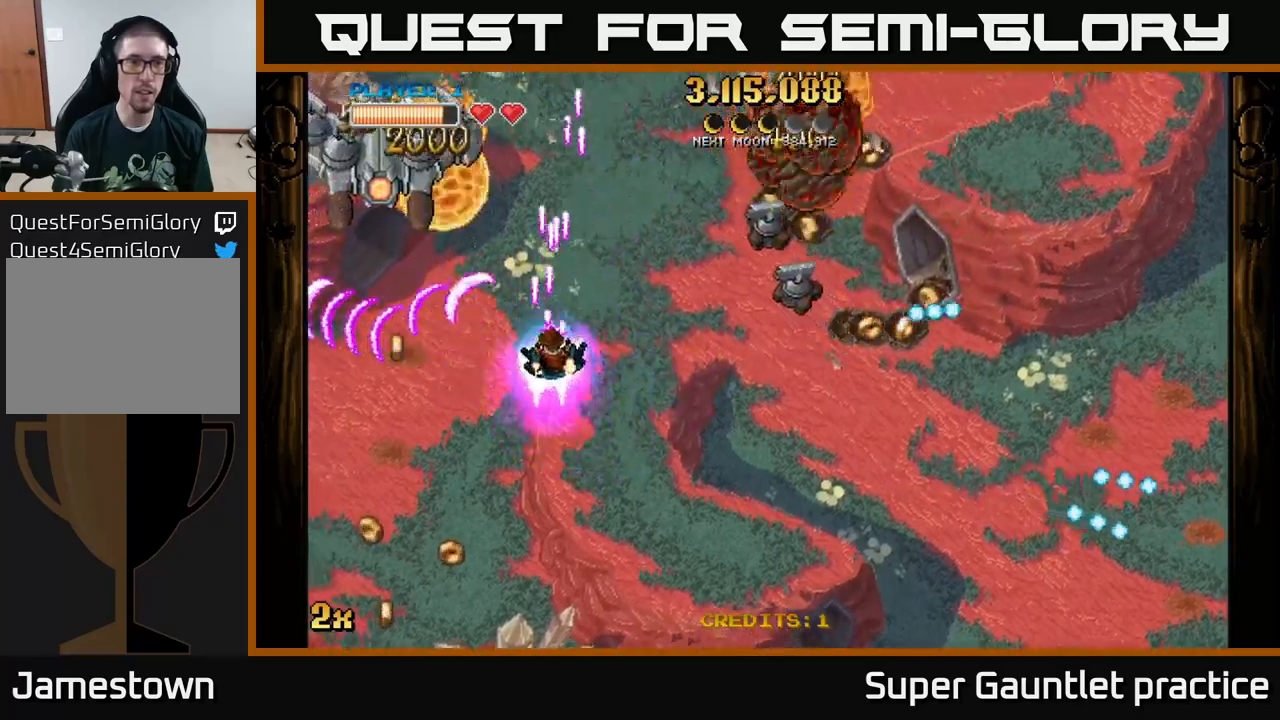
{"buttons": ["A"], "left_stick": "down-left", "events": [[50, "X", "up"], [100, "left_stick", "left"], [217, "left_stick", "down"], [267, "left_stick", "down-right"], [500, "left_stick", "down-left"]]}